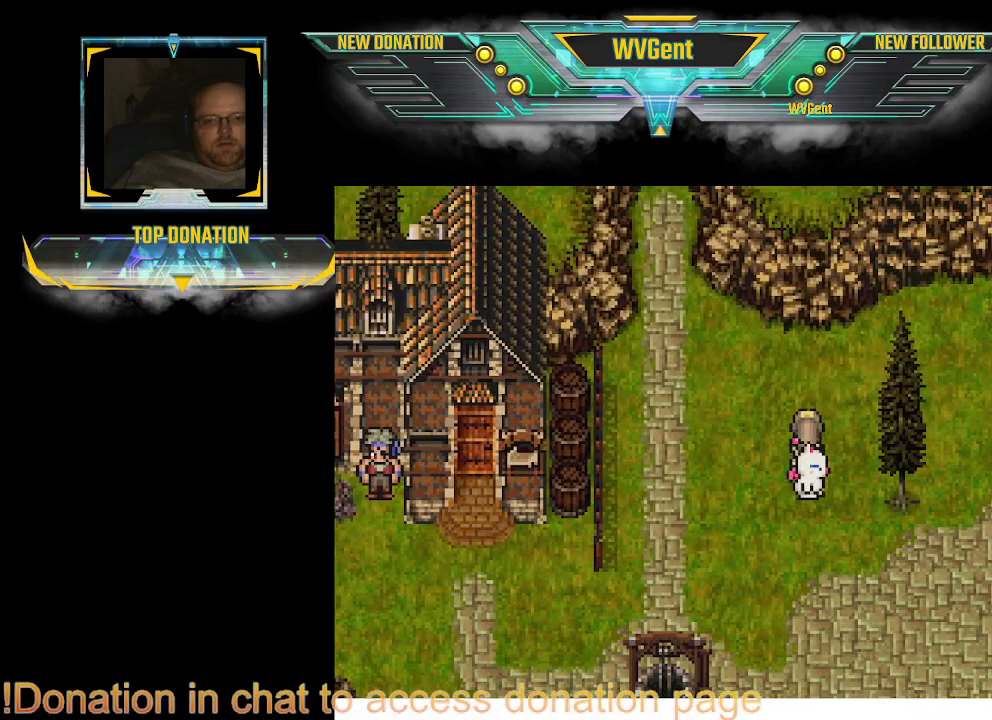
Gameplay with a controller (PlayStation layout); each line is a JSON object with the inputs held at the frame after it (dt_ms = milliseconds from this image to that frame). "events" lists button and stick changes between this image and that frame as [ms after this image, input, new state], when the widget could be followed in between. Not read: L1 L3 R3.
{"dt_ms": 500, "buttons": ["CROSS"], "left_stick": "center", "right_stick": "center", "events": [[33, "CROSS", "up"], [233, "left_stick", "up"], [367, "left_stick", "center"], [433, "CROSS", "down"]]}
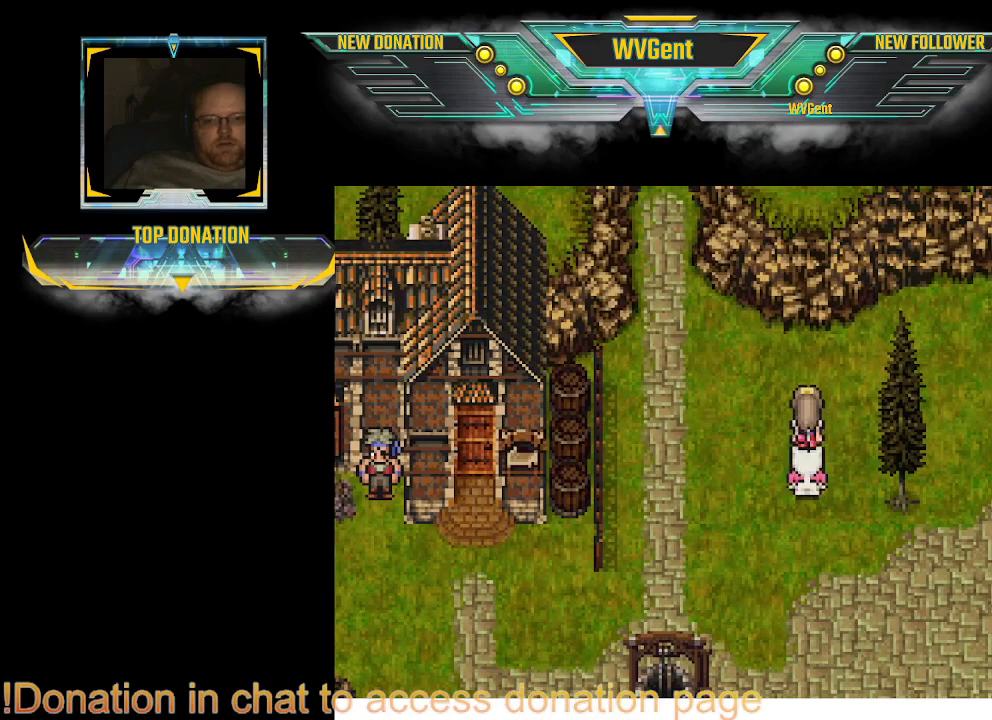
{"dt_ms": 500, "buttons": [], "left_stick": "center", "right_stick": "center", "events": [[67, "CROSS", "up"], [400, "left_stick", "up"], [467, "left_stick", "center"]]}
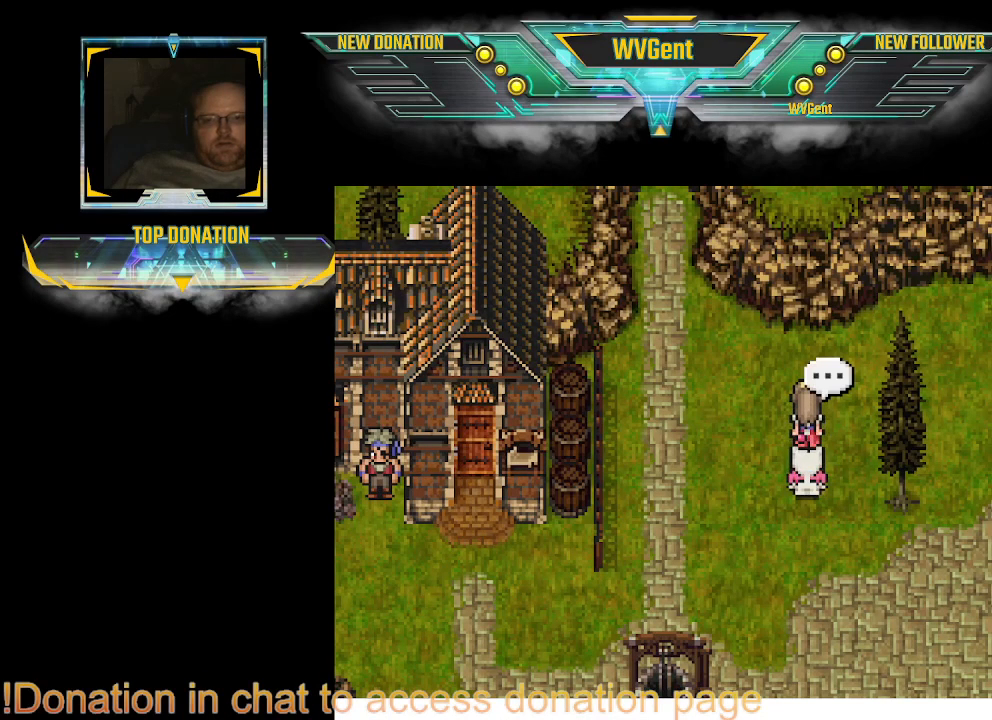
{"dt_ms": 500, "buttons": [], "left_stick": "center", "right_stick": "center", "events": [[33, "CROSS", "down"], [167, "CROSS", "up"]]}
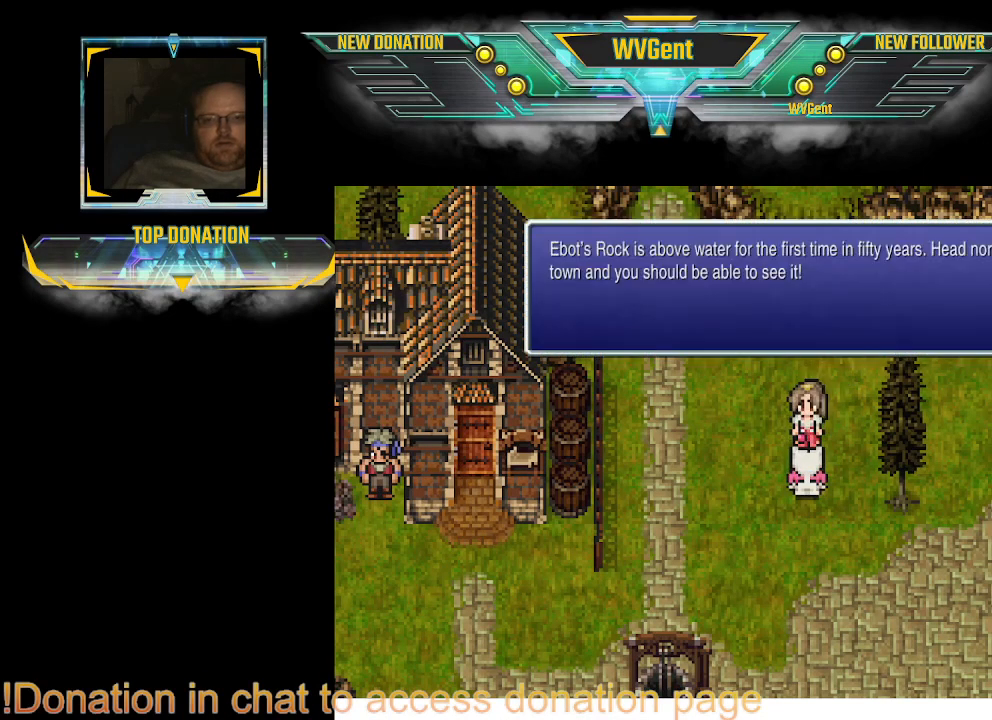
{"dt_ms": 500, "buttons": [], "left_stick": "center", "right_stick": "center", "events": []}
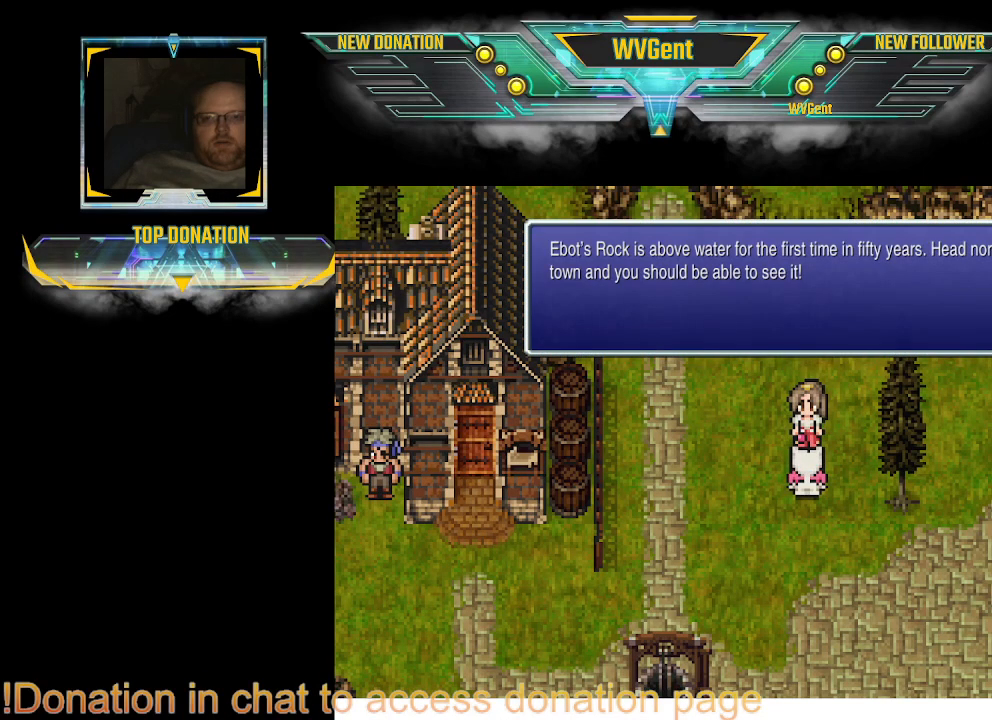
{"dt_ms": 500, "buttons": [], "left_stick": "center", "right_stick": "center", "events": []}
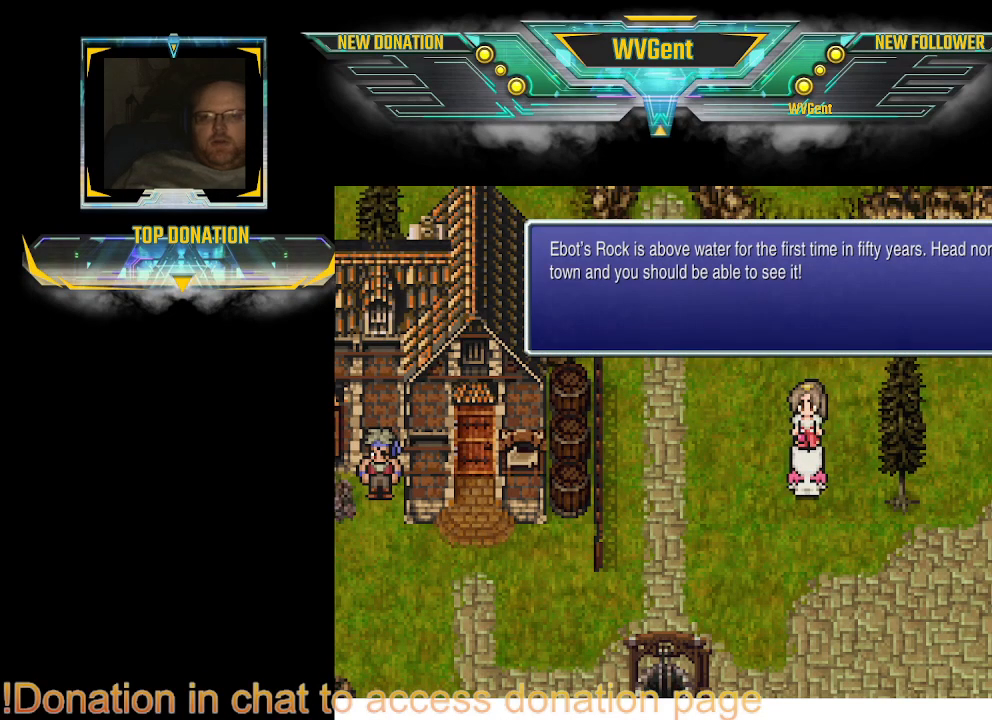
{"dt_ms": 500, "buttons": [], "left_stick": "center", "right_stick": "center", "events": []}
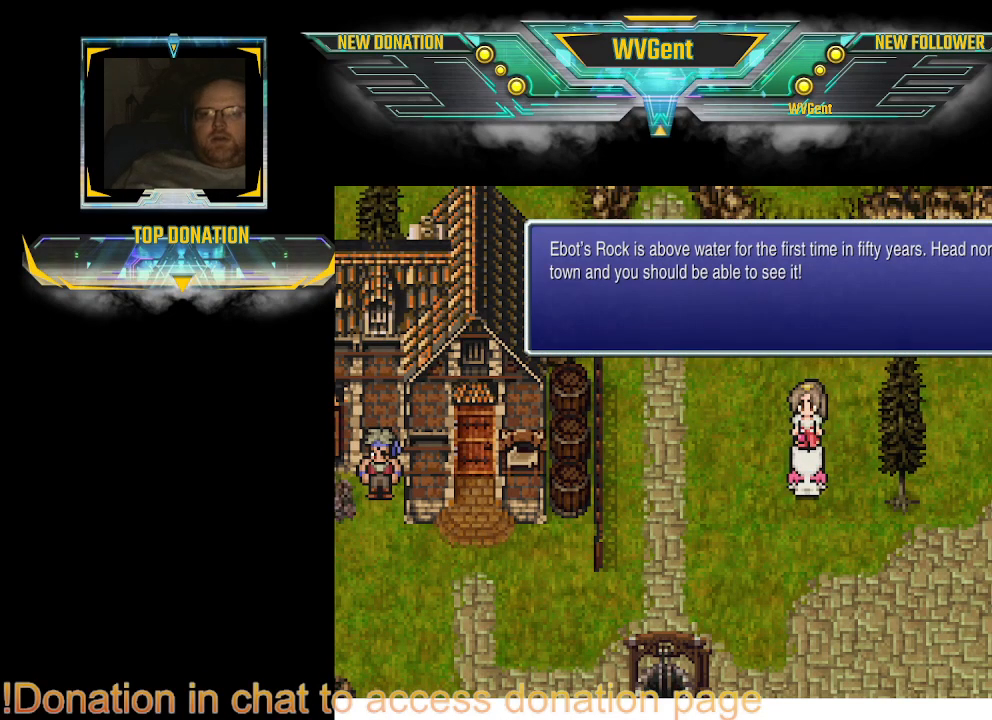
{"dt_ms": 500, "buttons": [], "left_stick": "center", "right_stick": "center", "events": []}
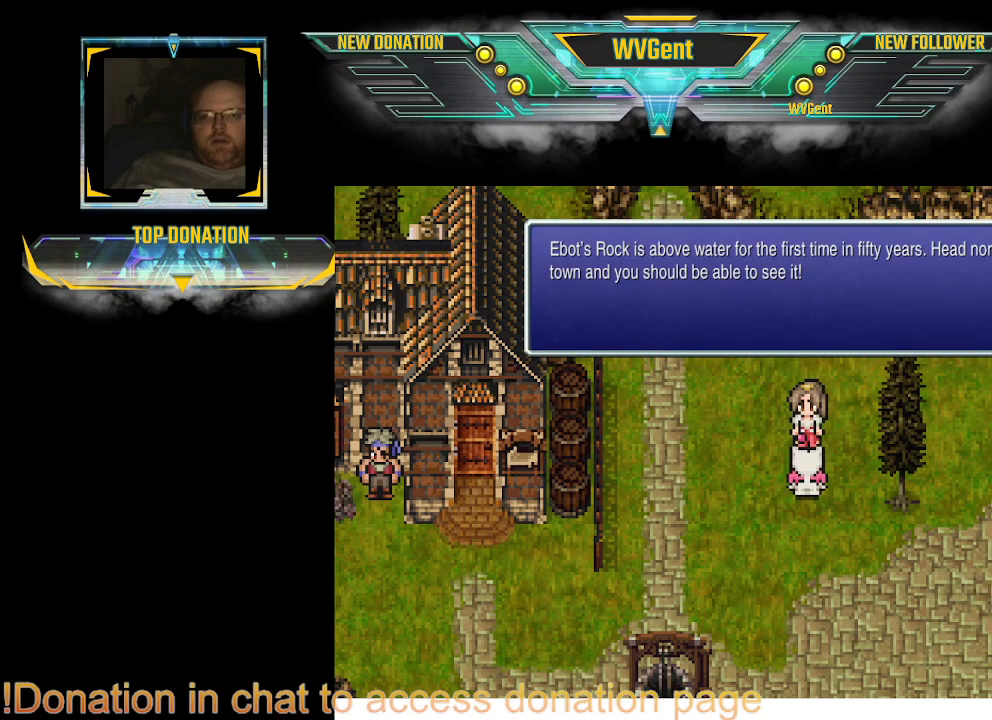
{"dt_ms": 500, "buttons": [], "left_stick": "center", "right_stick": "center", "events": []}
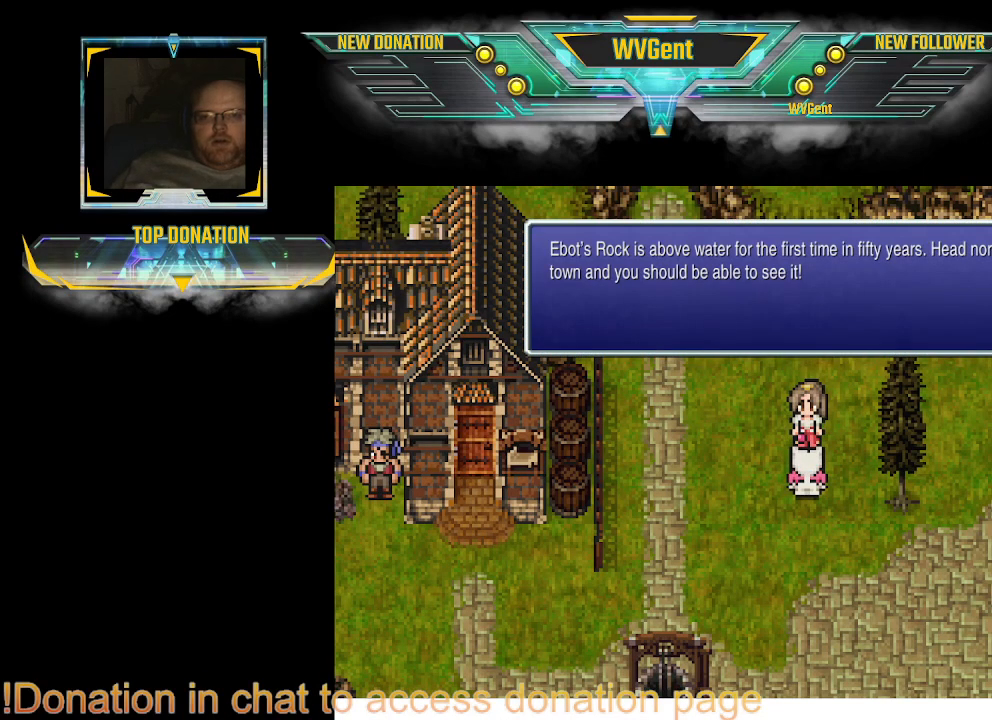
{"dt_ms": 500, "buttons": [], "left_stick": "center", "right_stick": "center", "events": []}
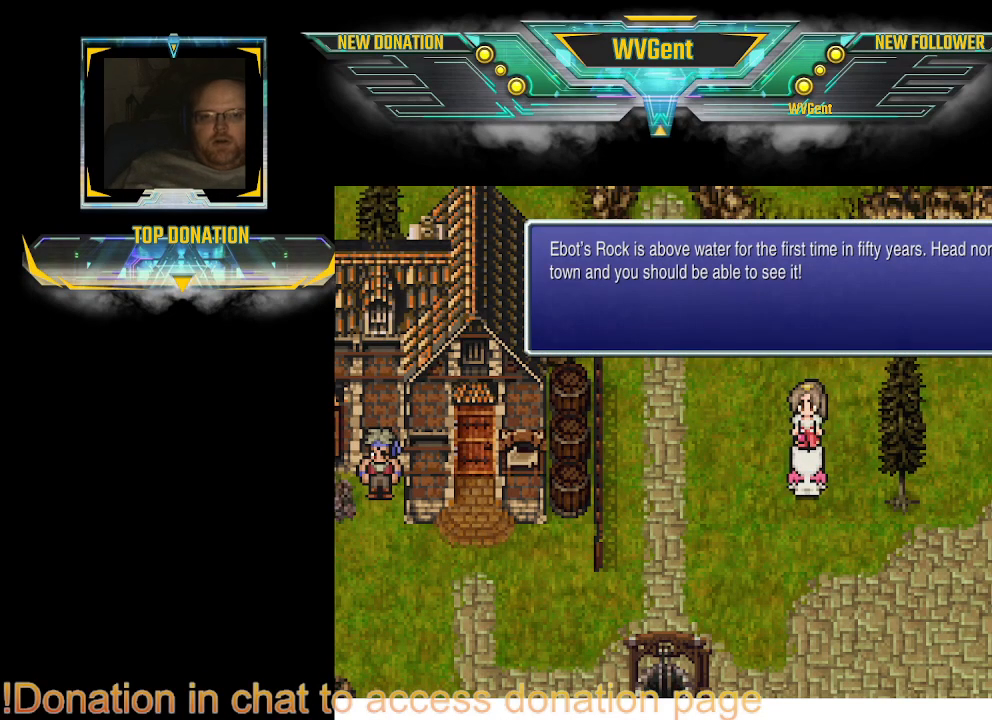
{"dt_ms": 500, "buttons": [], "left_stick": "center", "right_stick": "center", "events": []}
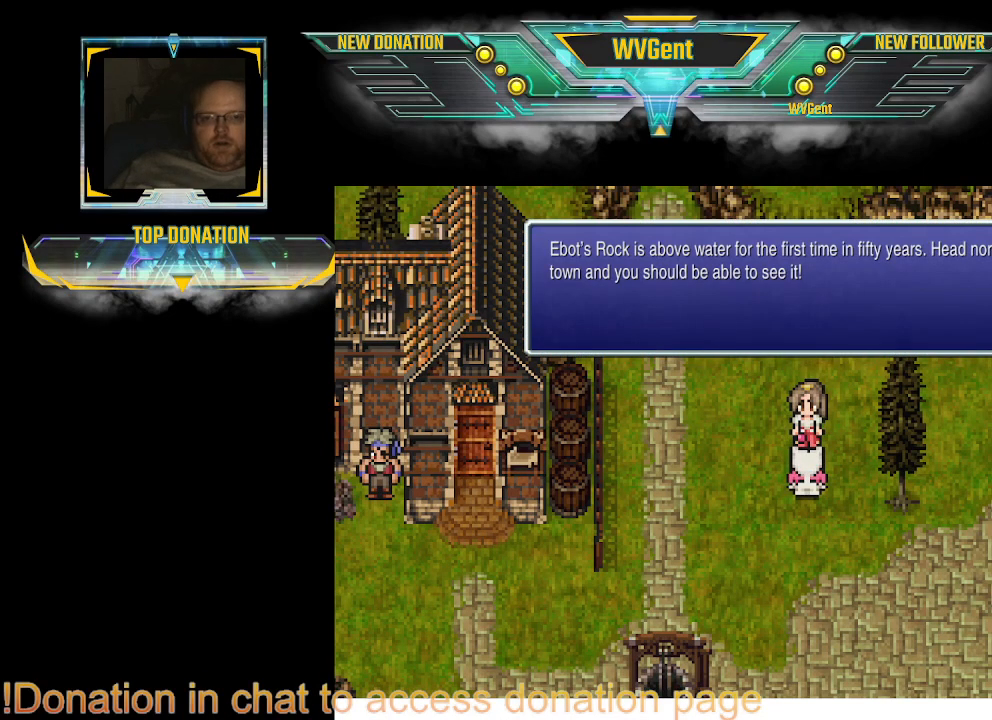
{"dt_ms": 500, "buttons": [], "left_stick": "center", "right_stick": "center", "events": []}
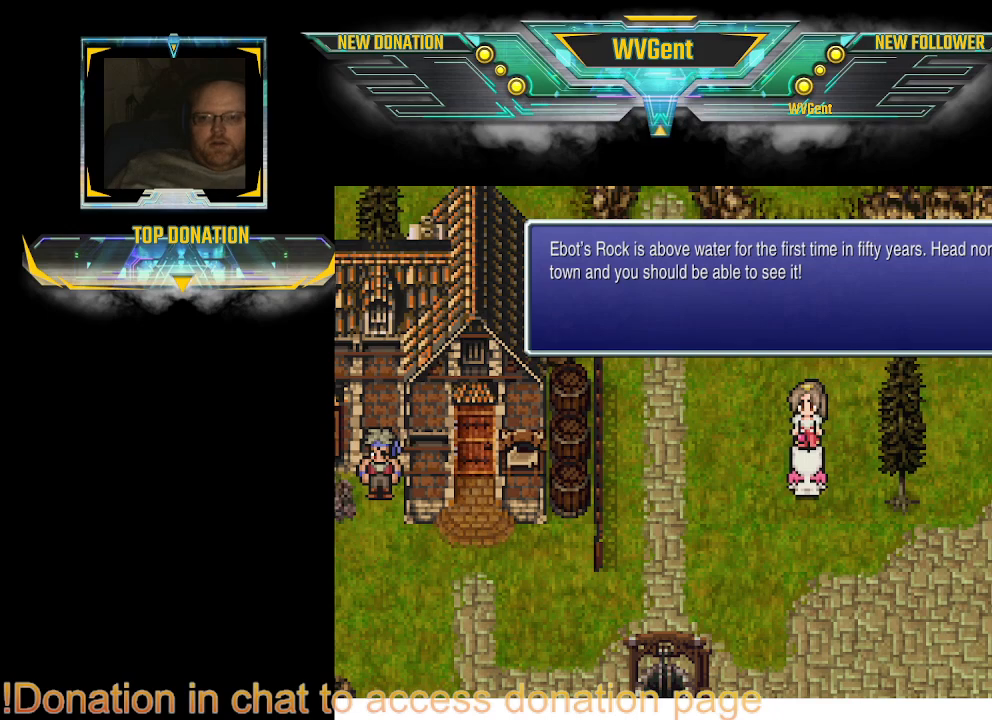
{"dt_ms": 500, "buttons": [], "left_stick": "center", "right_stick": "center", "events": []}
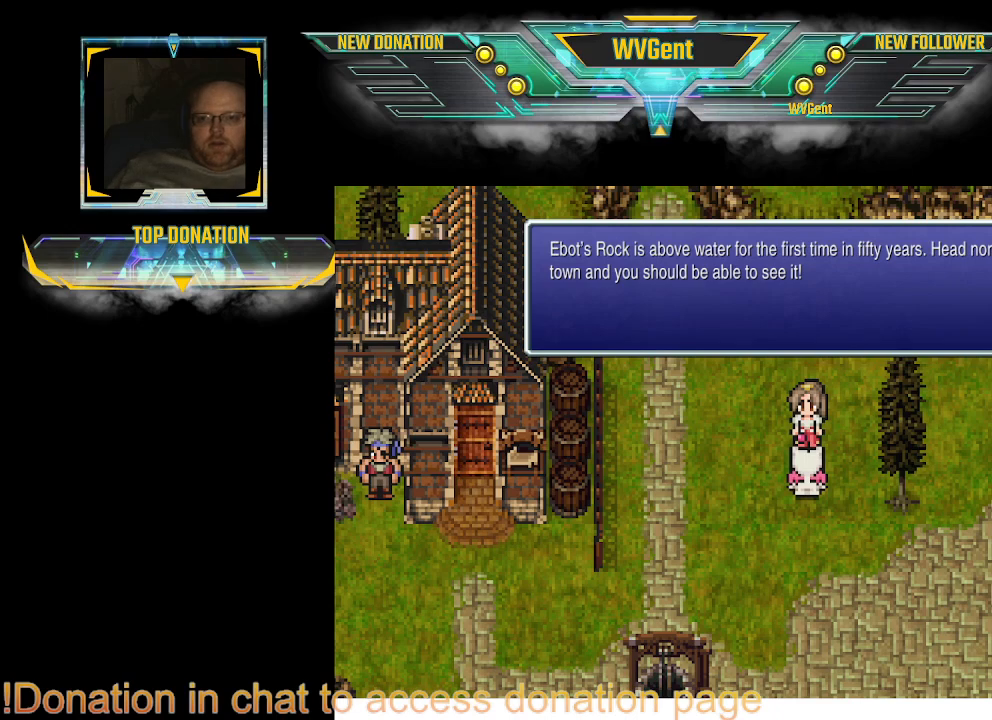
{"dt_ms": 500, "buttons": [], "left_stick": "left", "right_stick": "center", "events": [[100, "CROSS", "down"], [167, "CROSS", "up"], [367, "left_stick", "left"]]}
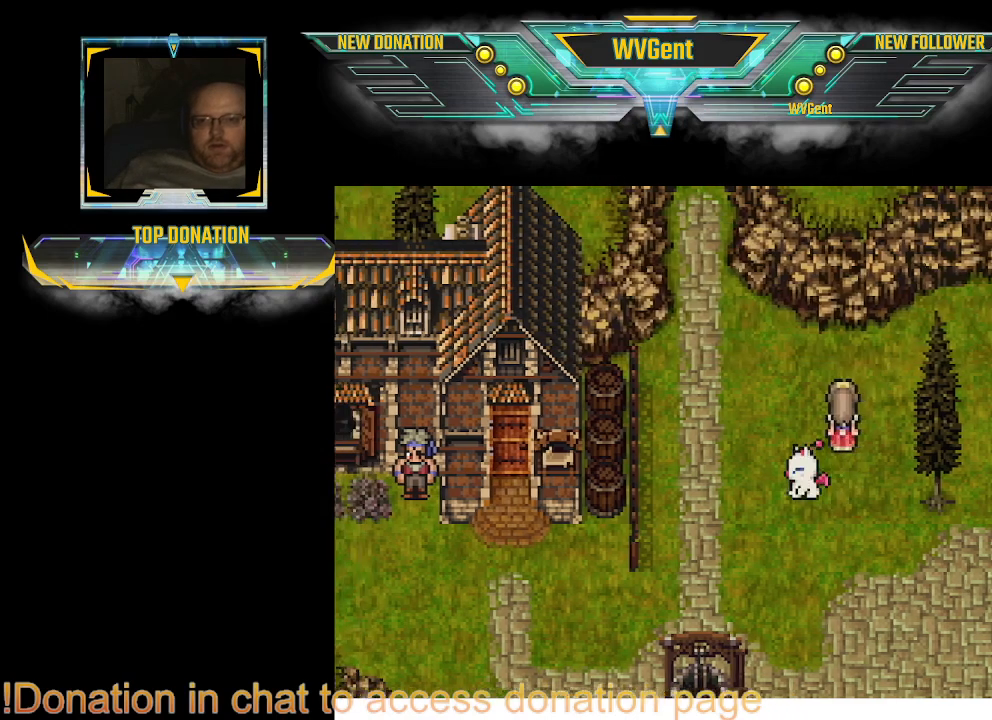
{"dt_ms": 1000, "buttons": ["CIRCLE"], "left_stick": "up", "right_stick": "center"}
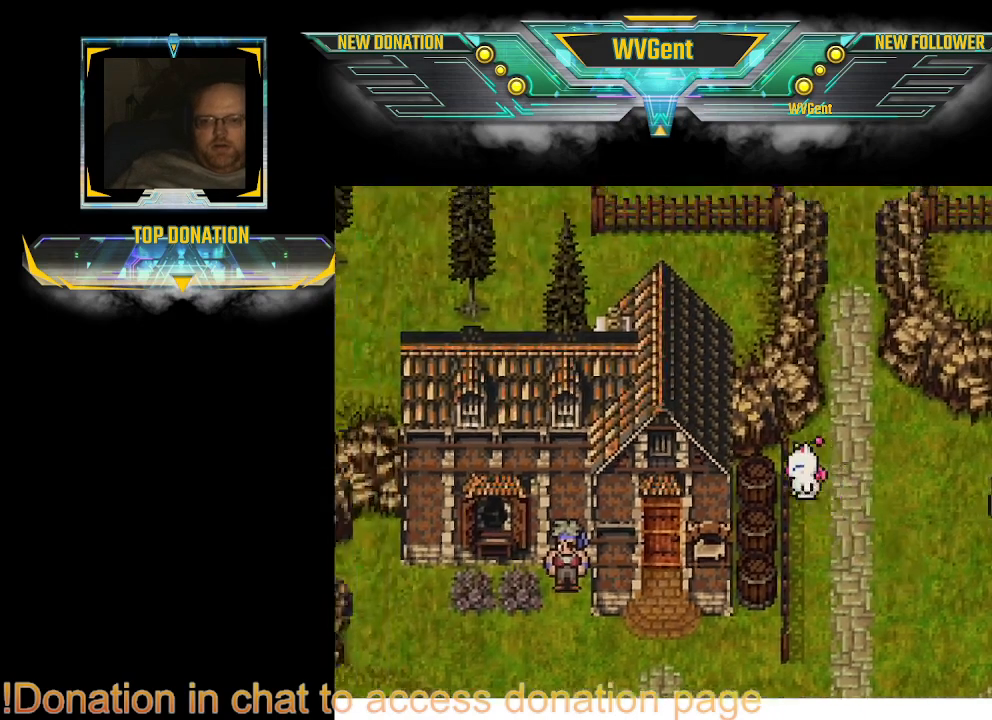
{"dt_ms": 500, "buttons": ["CIRCLE"], "left_stick": "up", "right_stick": "center", "events": [[267, "left_stick", "up-right"], [400, "left_stick", "up"]]}
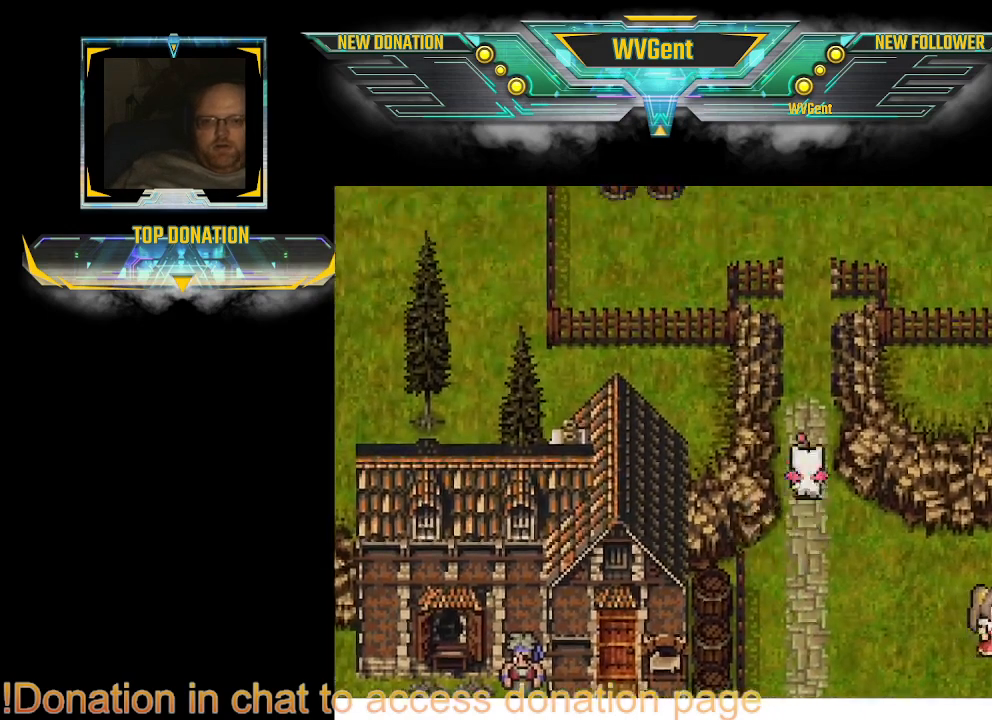
{"dt_ms": 500, "buttons": ["CIRCLE"], "left_stick": "up", "right_stick": "center", "events": []}
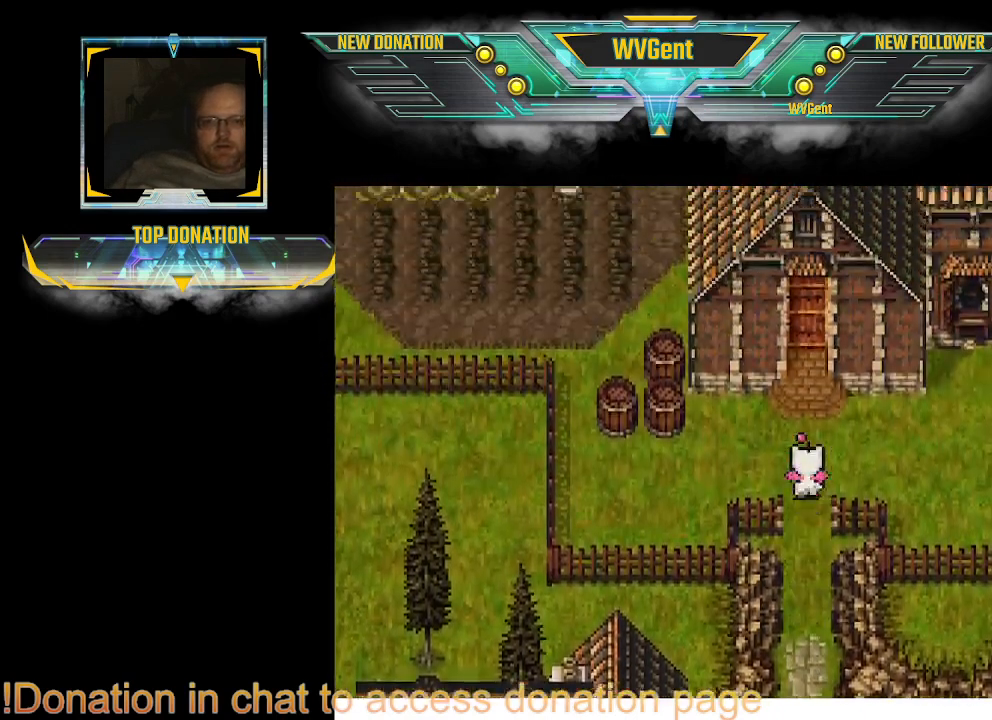
{"dt_ms": 500, "buttons": ["CIRCLE"], "left_stick": "up", "right_stick": "center", "events": []}